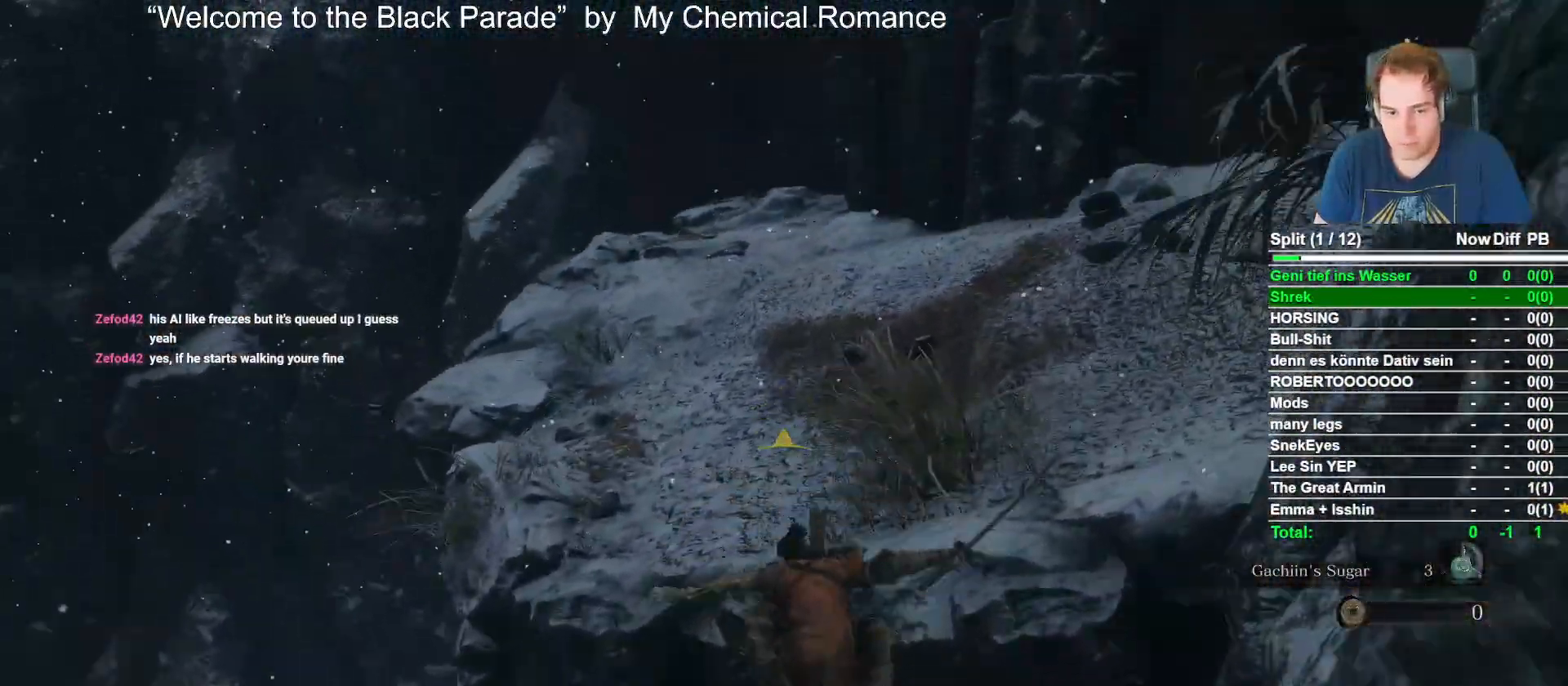
Gameplay with a controller (Xbox layout); each line is a JSON object with the inputs held at the frame after it. "events" lists button and stick changes between this image and that frame as [ms after this image, input, new state], when the widget could be followed in between.
{"buttons": [], "left_stick": "up", "right_stick": "up", "events": [[100, "A", "down"], [183, "A", "up"], [350, "right_stick", "up"]]}
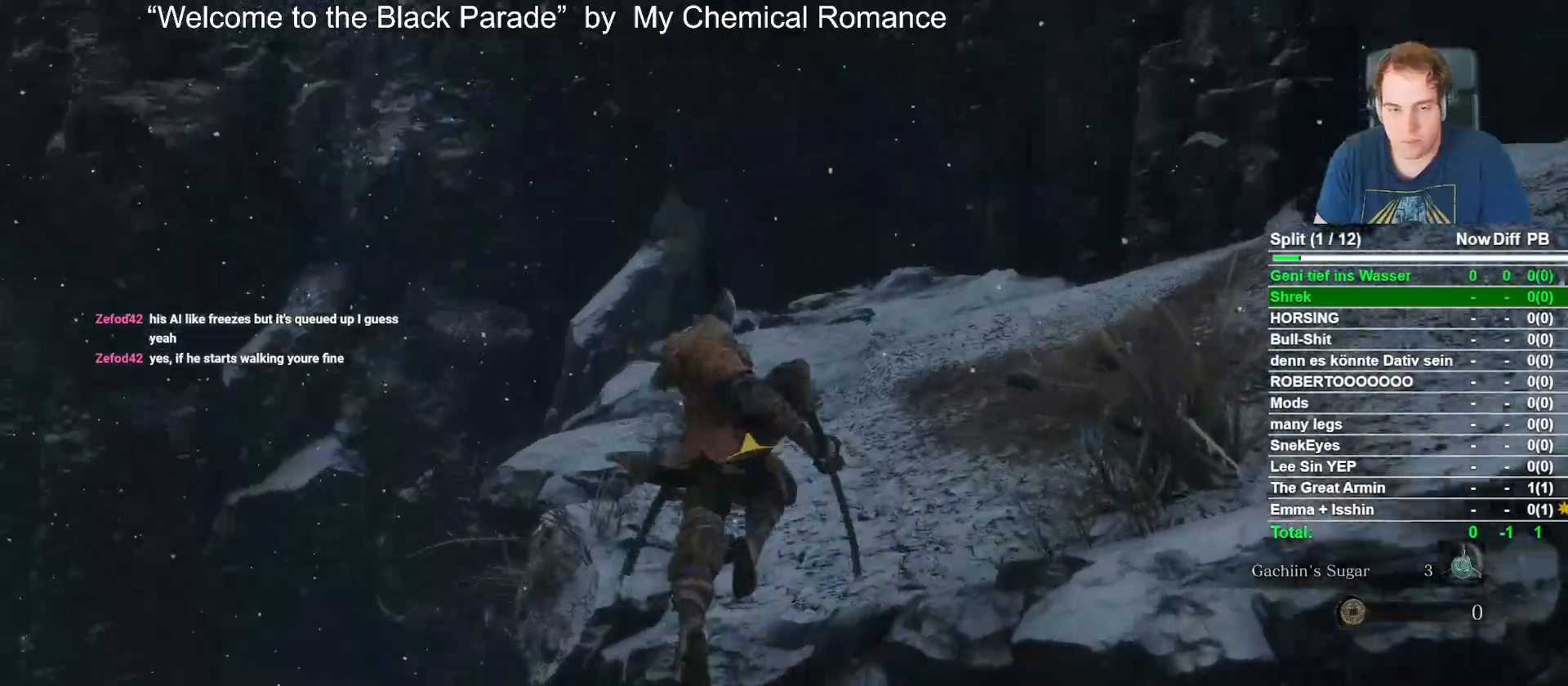
{"buttons": [], "left_stick": "center", "right_stick": "center", "events": [[50, "L2", "down"], [167, "right_stick", "center"], [233, "L2", "up"], [317, "L2", "down"], [450, "left_stick", "center"], [467, "L2", "up"]]}
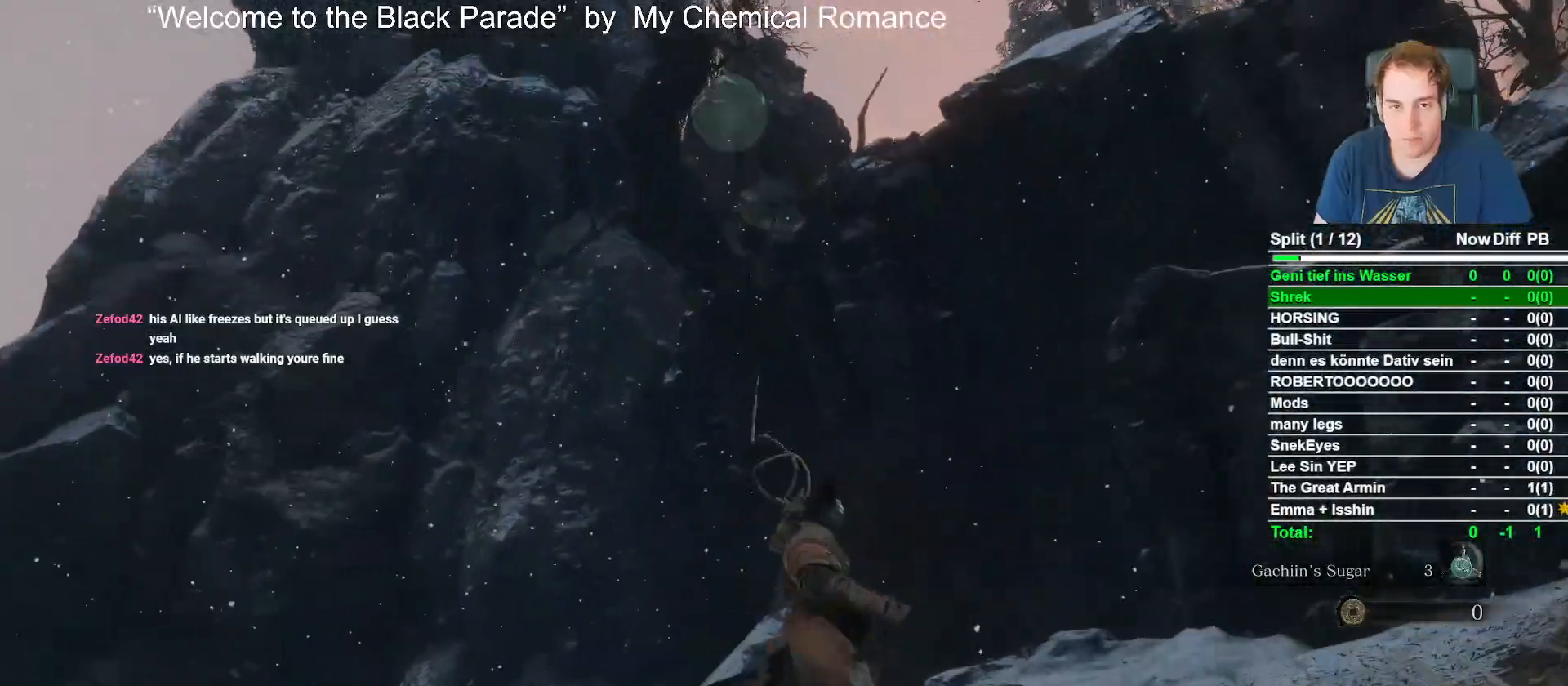
{"buttons": [], "left_stick": "up", "right_stick": "down", "events": [[100, "right_stick", "down"], [133, "left_stick", "up"], [283, "right_stick", "center"], [433, "right_stick", "down"]]}
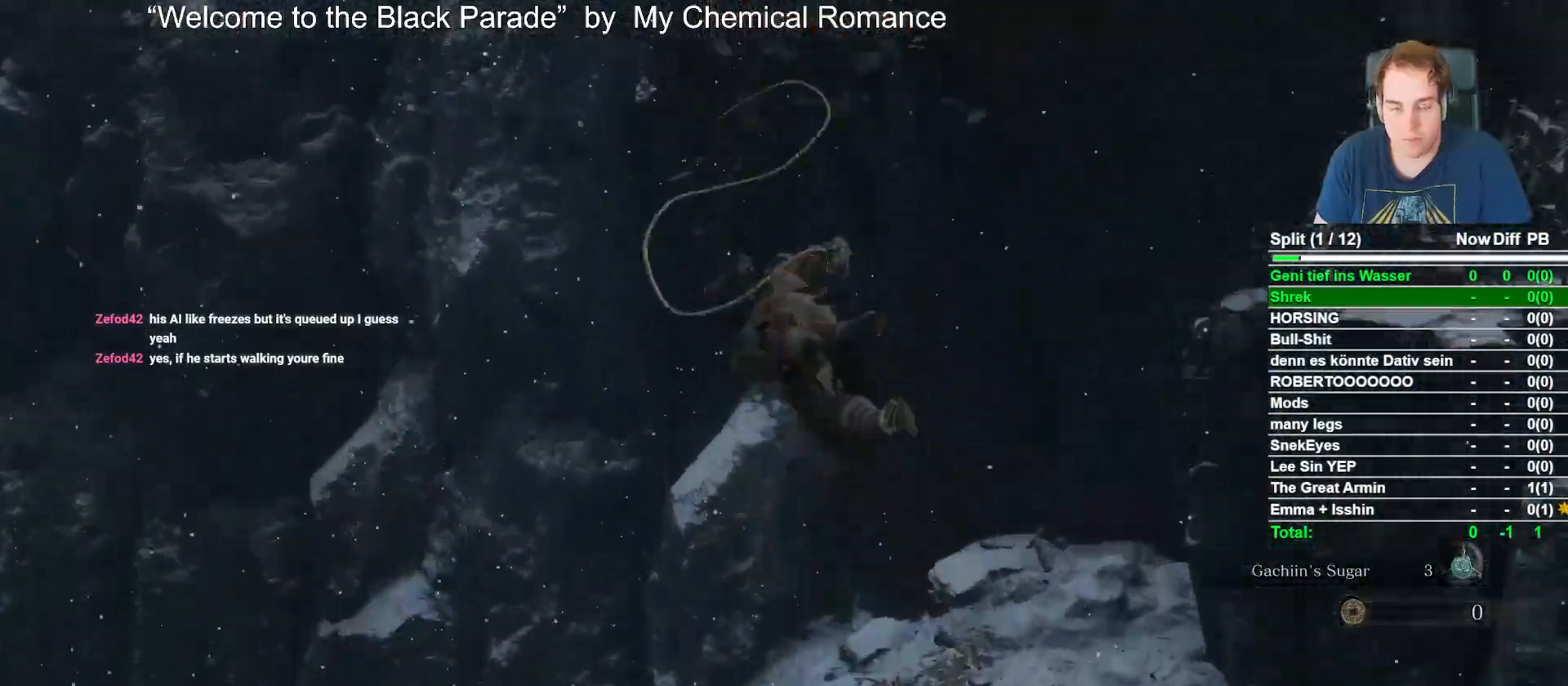
{"buttons": ["B"], "left_stick": "up", "right_stick": "down", "events": [[150, "right_stick", "center"], [250, "B", "down"], [417, "right_stick", "down"]]}